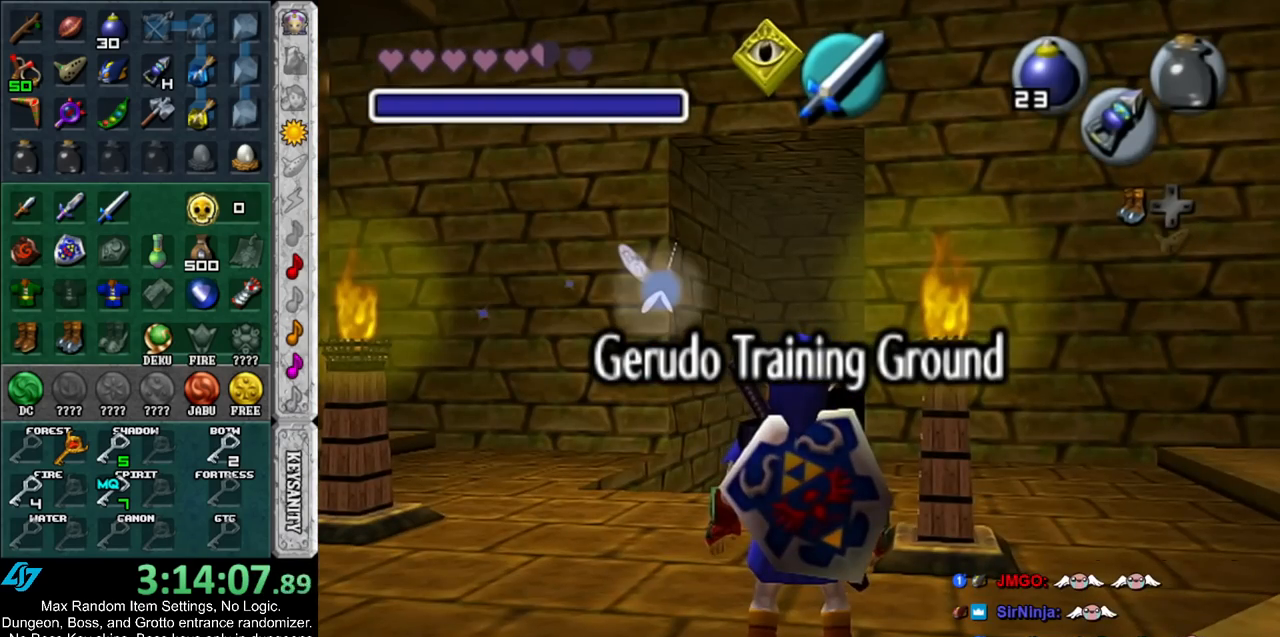
Gameplay with a controller (Nintendo layout); each line is a JSON object with the inputs held at the frame after it. "events" lists button and stick changes between this image and that frame as [ms after this image, input, new state], when the widget could be followed in between. Not read: L3 R3.
{"buttons": [], "left_stick": "center", "right_stick": "center", "events": []}
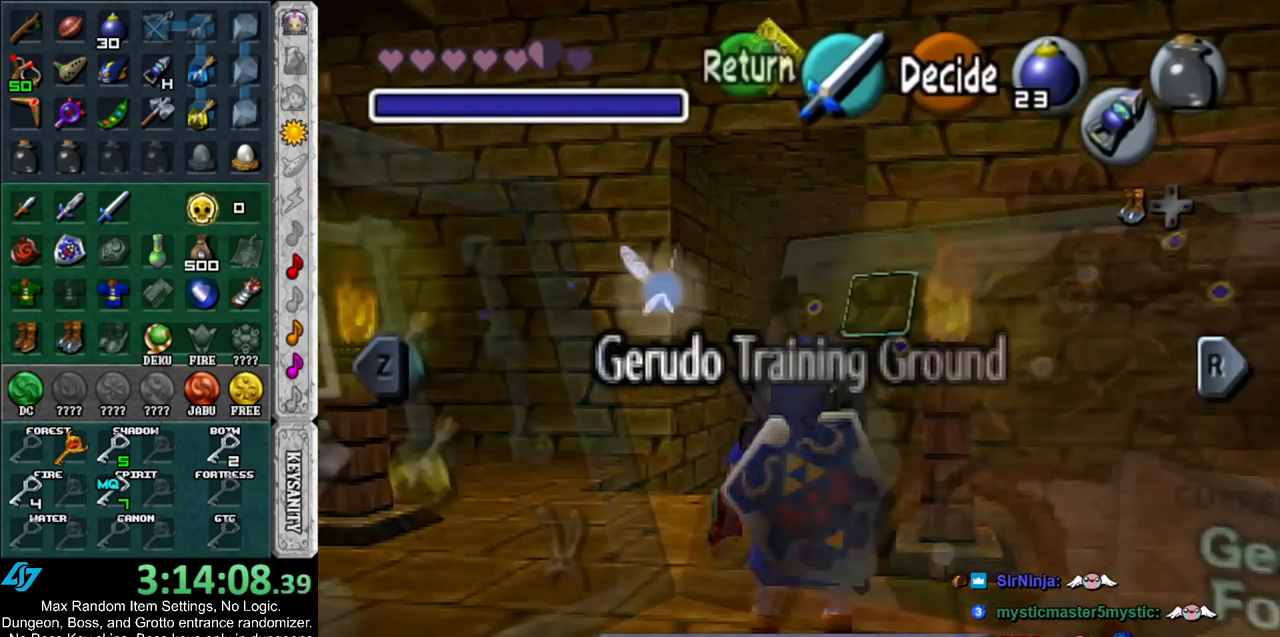
{"buttons": [], "left_stick": "center", "right_stick": "center", "events": []}
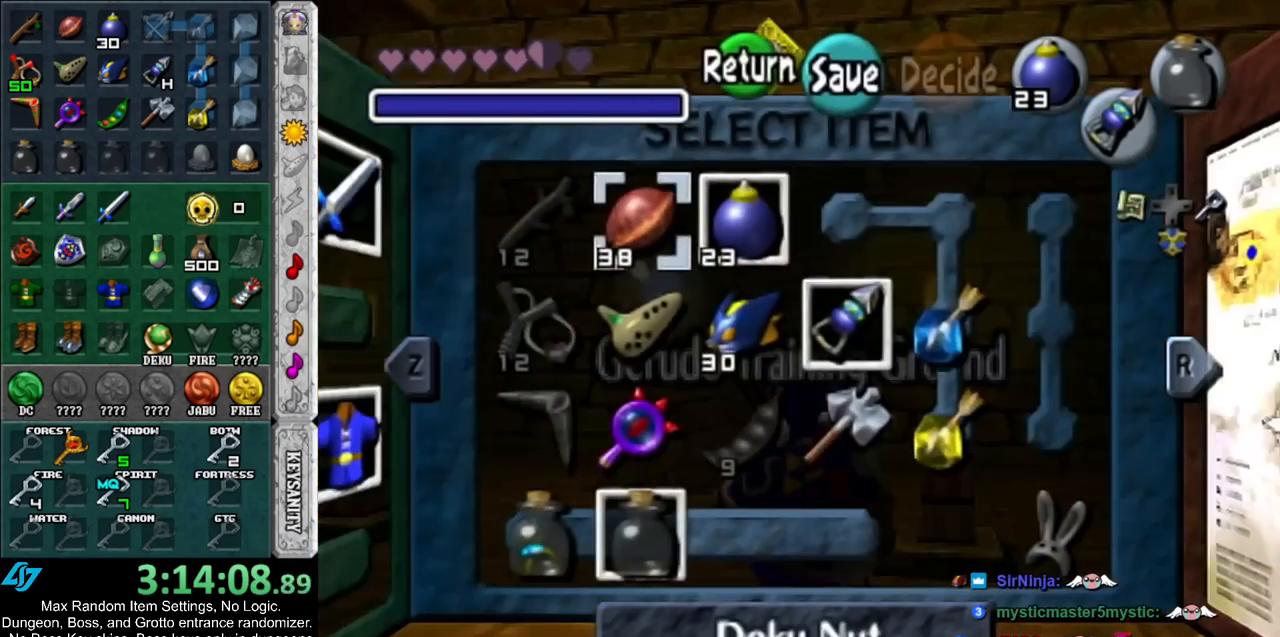
{"buttons": [], "left_stick": "right", "right_stick": "center", "events": [[17, "START", "down"], [133, "START", "up"], [233, "left_stick", "right"]]}
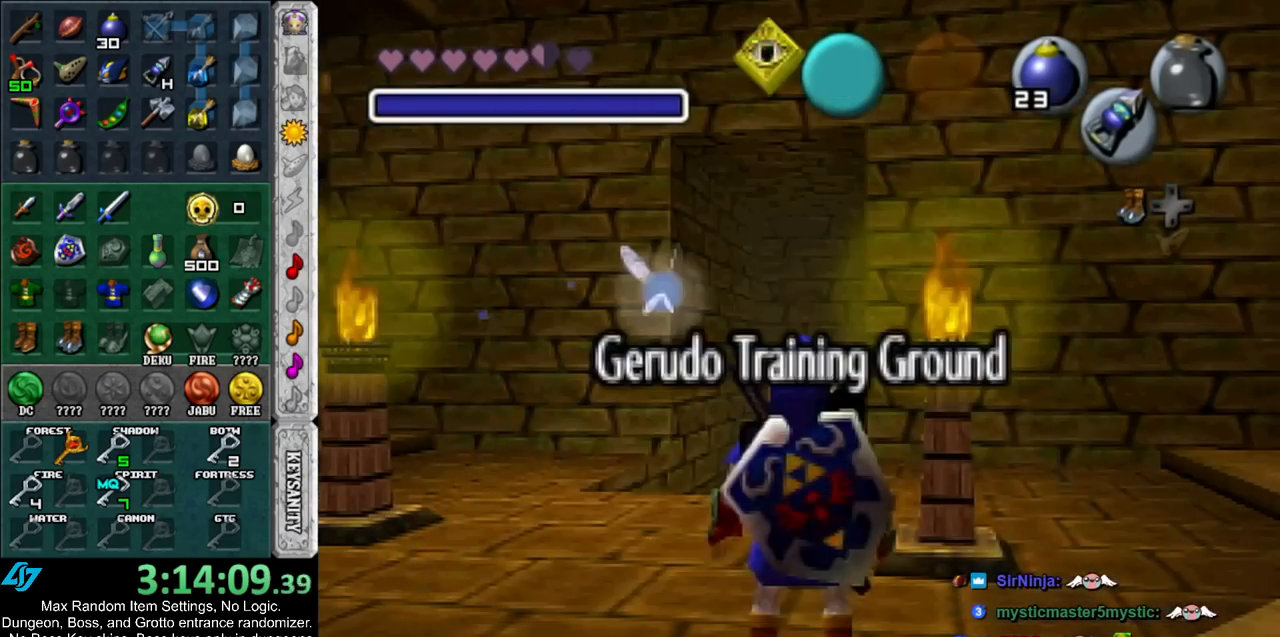
{"buttons": ["L1"], "left_stick": "up-right", "right_stick": "center", "events": [[300, "A", "down"], [367, "L1", "down"], [400, "left_stick", "up-right"], [433, "A", "up"]]}
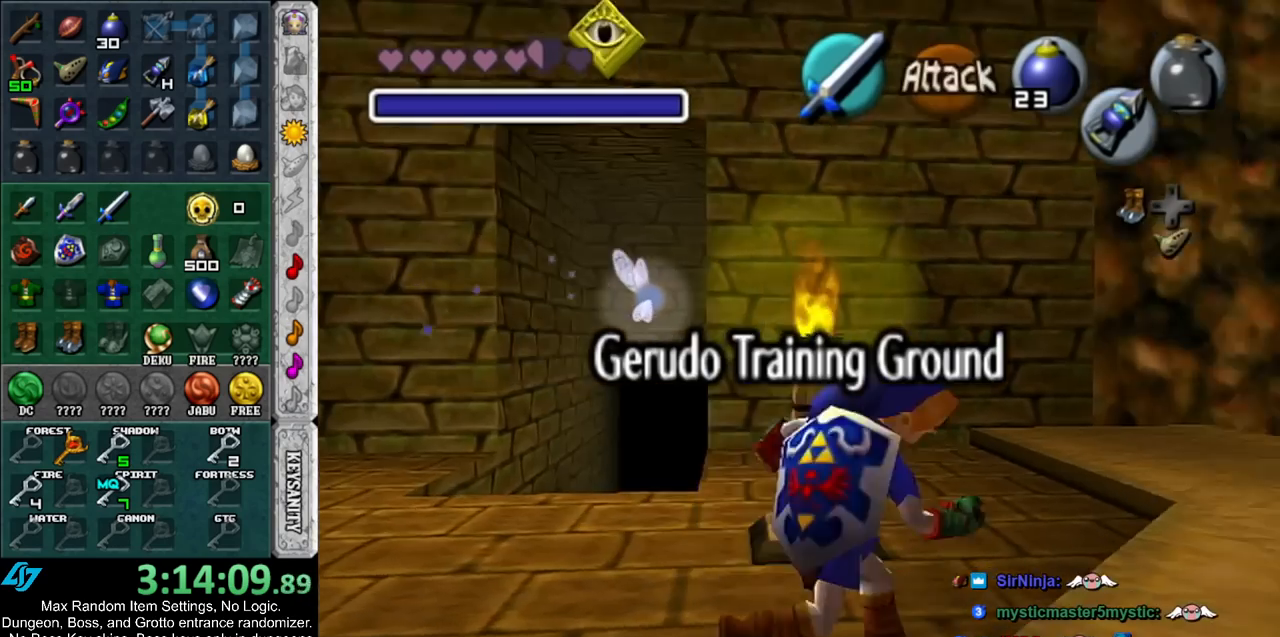
{"buttons": [], "left_stick": "up-left", "right_stick": "center", "events": [[50, "left_stick", "up"], [83, "L1", "up"], [417, "left_stick", "up-left"]]}
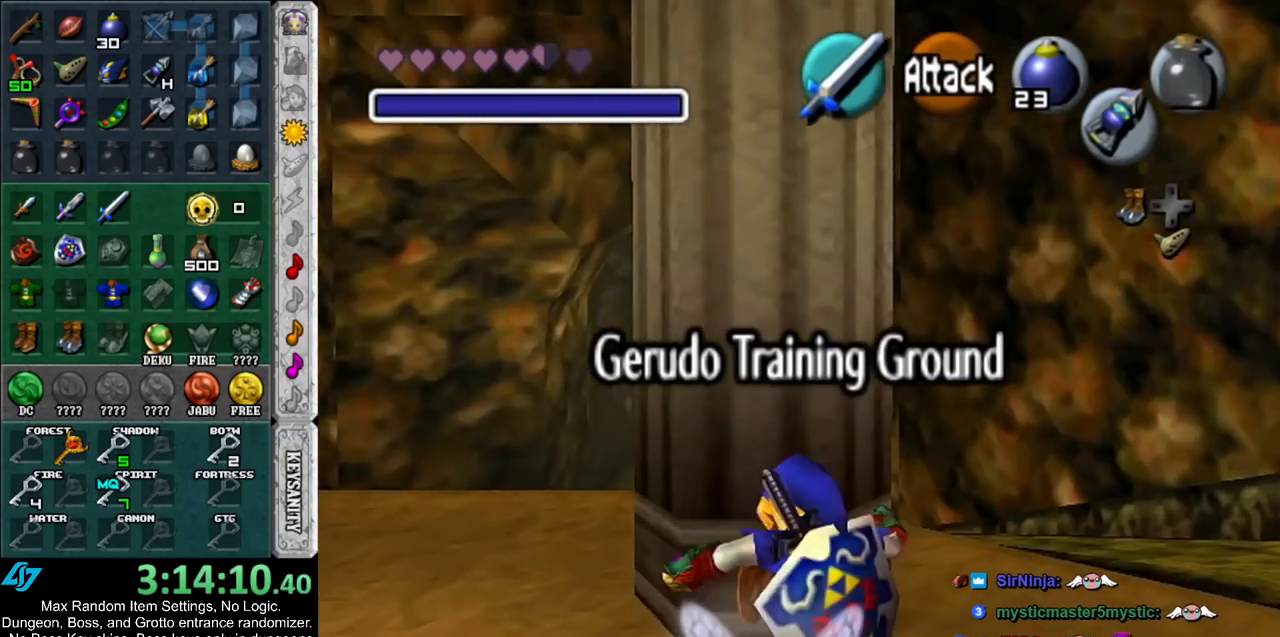
{"buttons": [], "left_stick": "up", "right_stick": "center", "events": [[267, "left_stick", "up"]]}
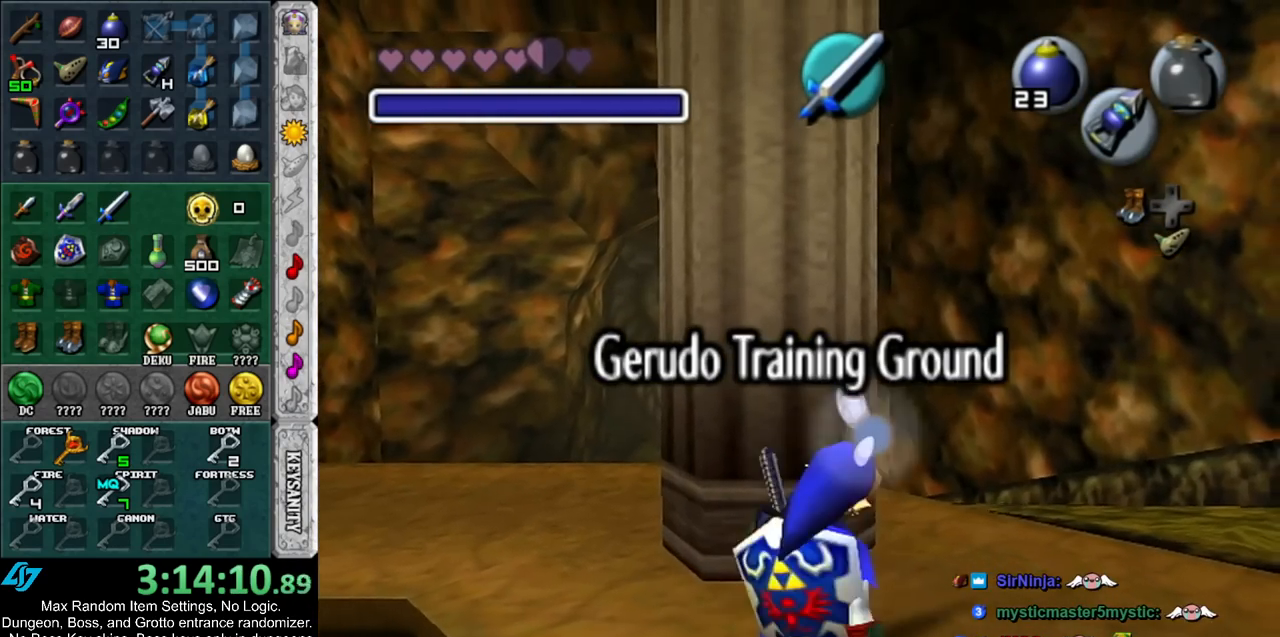
{"buttons": [], "left_stick": "up-left", "right_stick": "center", "events": [[17, "left_stick", "up-left"]]}
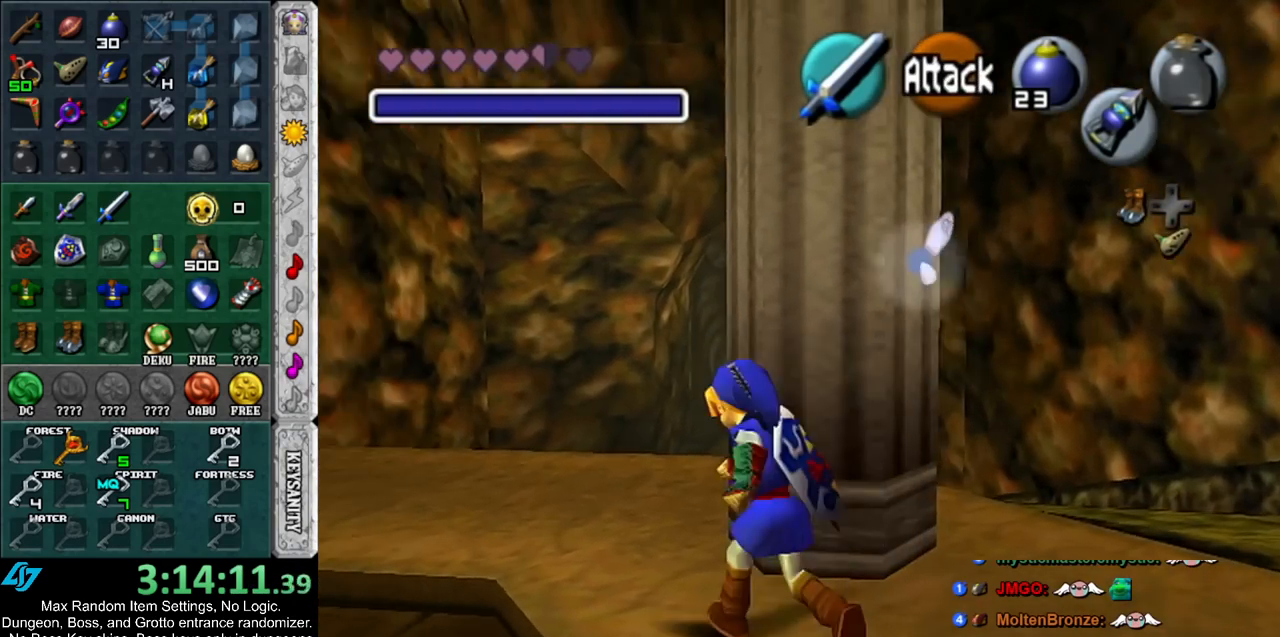
{"buttons": ["A"], "left_stick": "up", "right_stick": "center", "events": [[50, "left_stick", "up"], [483, "A", "down"]]}
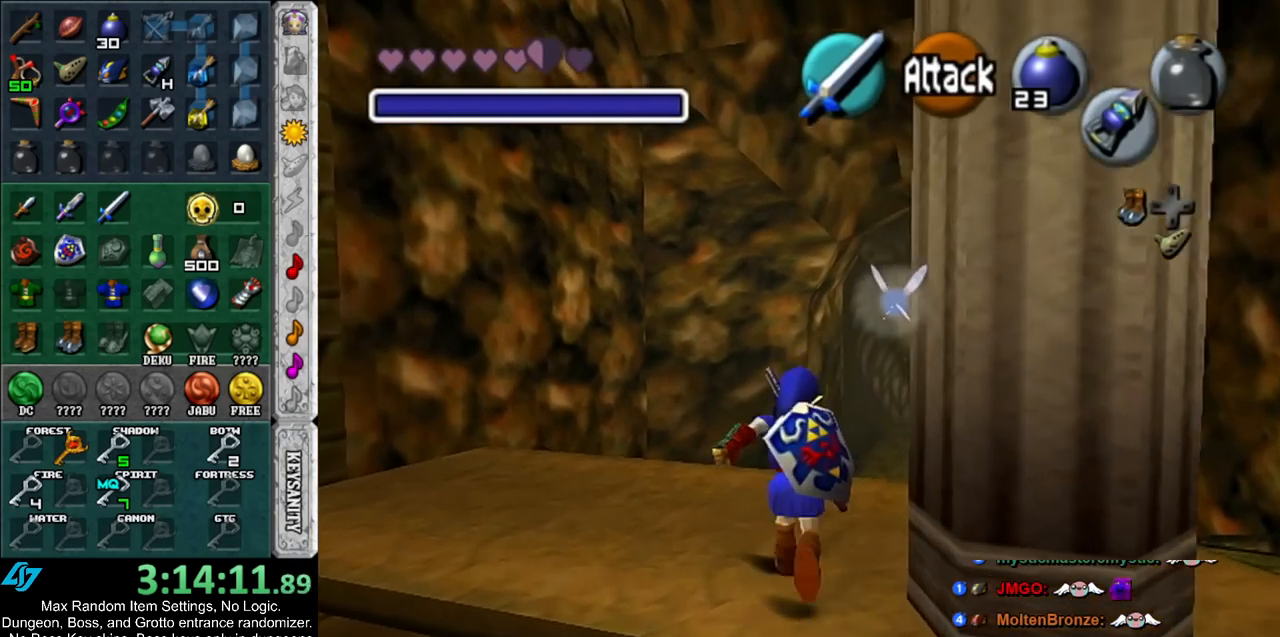
{"buttons": [], "left_stick": "up", "right_stick": "center", "events": [[67, "A", "up"], [133, "A", "down"], [267, "A", "up"], [300, "A", "down"], [433, "A", "up"]]}
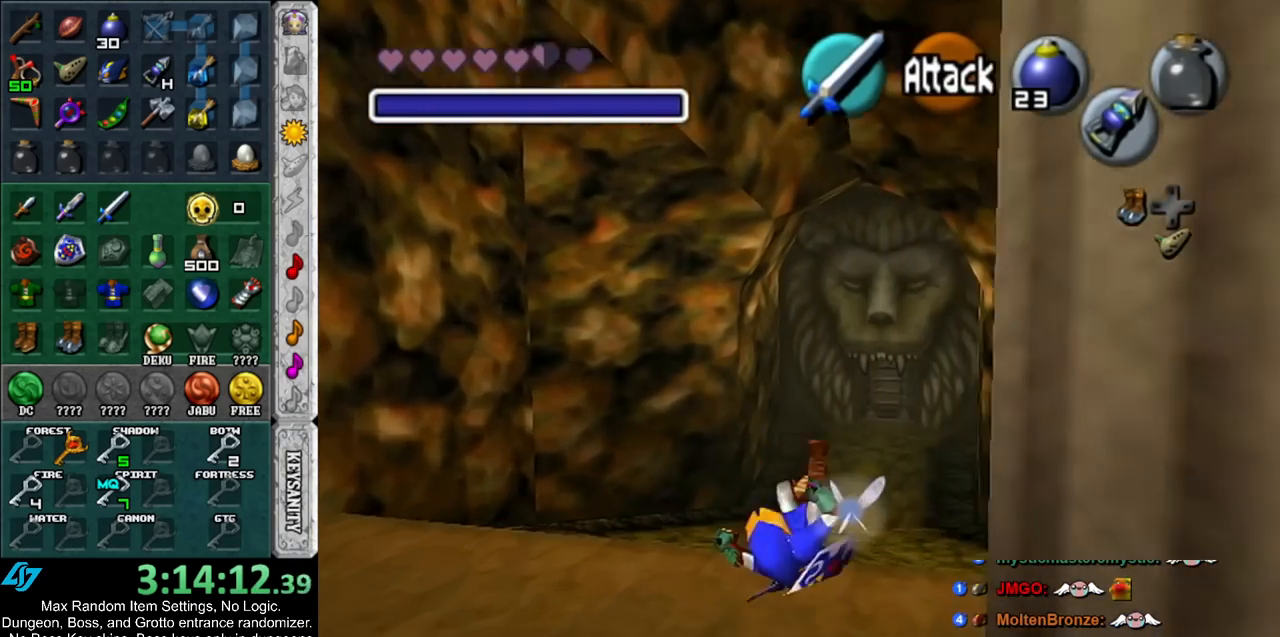
{"buttons": ["A"], "left_stick": "up", "right_stick": "center", "events": [[400, "A", "down"]]}
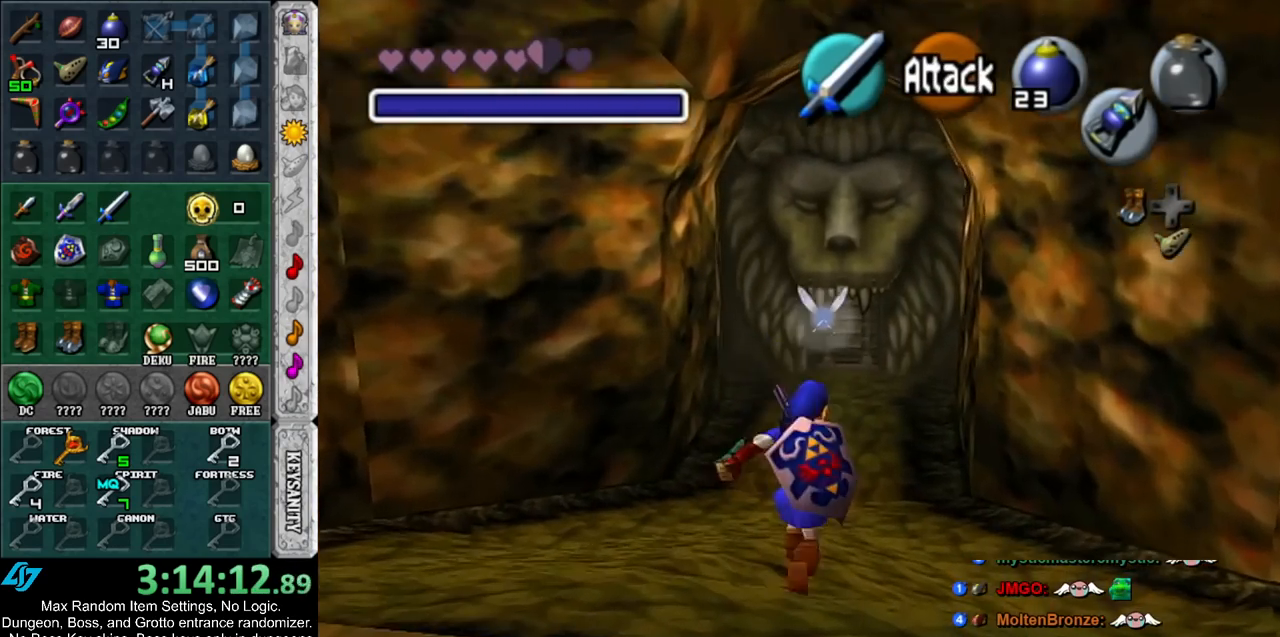
{"buttons": [], "left_stick": "up", "right_stick": "center", "events": [[83, "A", "up"]]}
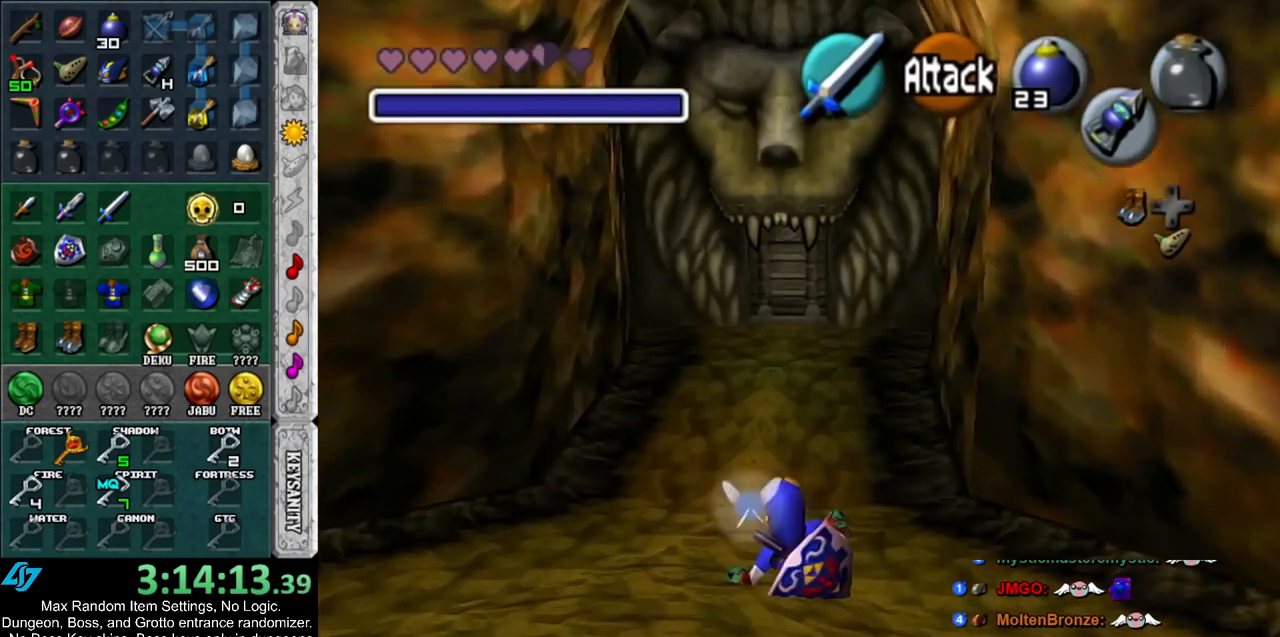
{"buttons": [], "left_stick": "up", "right_stick": "center", "events": [[150, "A", "down"], [400, "A", "up"]]}
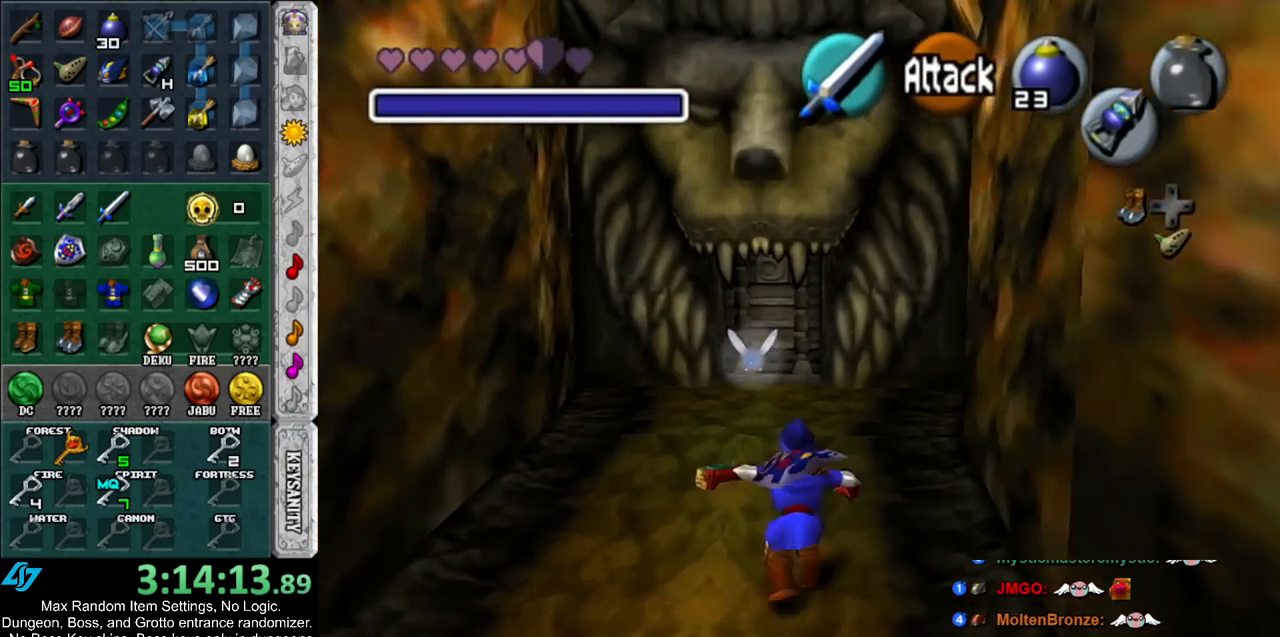
{"buttons": [], "left_stick": "up", "right_stick": "center", "events": []}
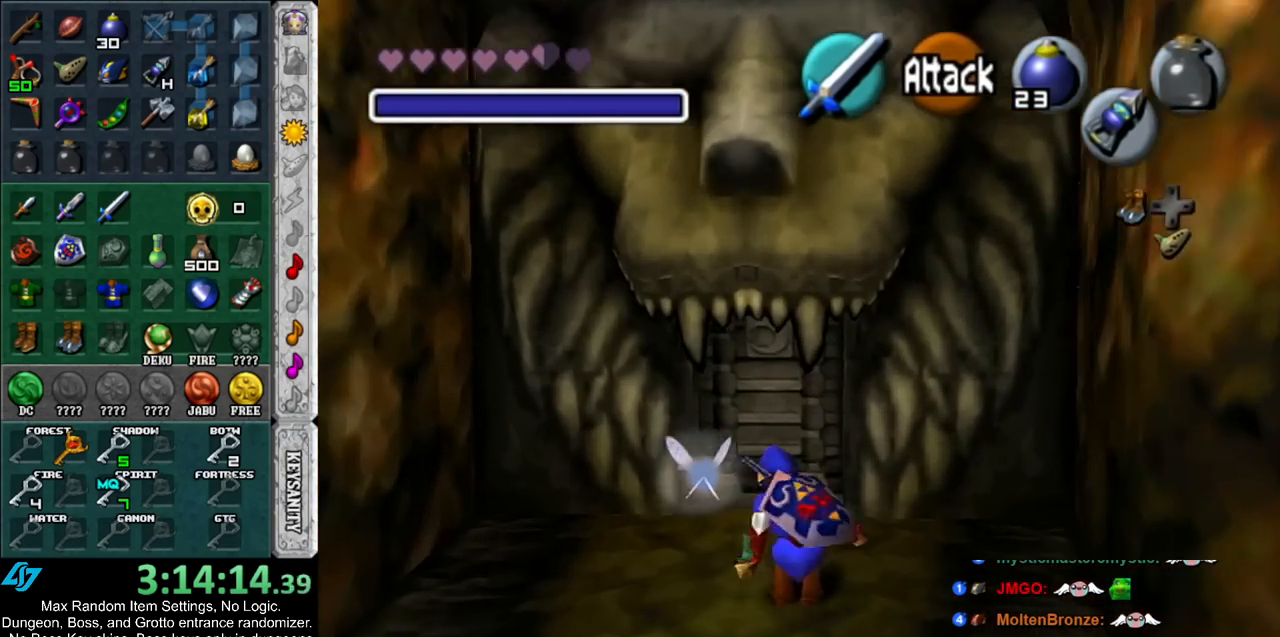
{"buttons": ["A"], "left_stick": "center", "right_stick": "center", "events": [[333, "A", "down"], [417, "A", "up"], [417, "left_stick", "center"], [483, "A", "down"]]}
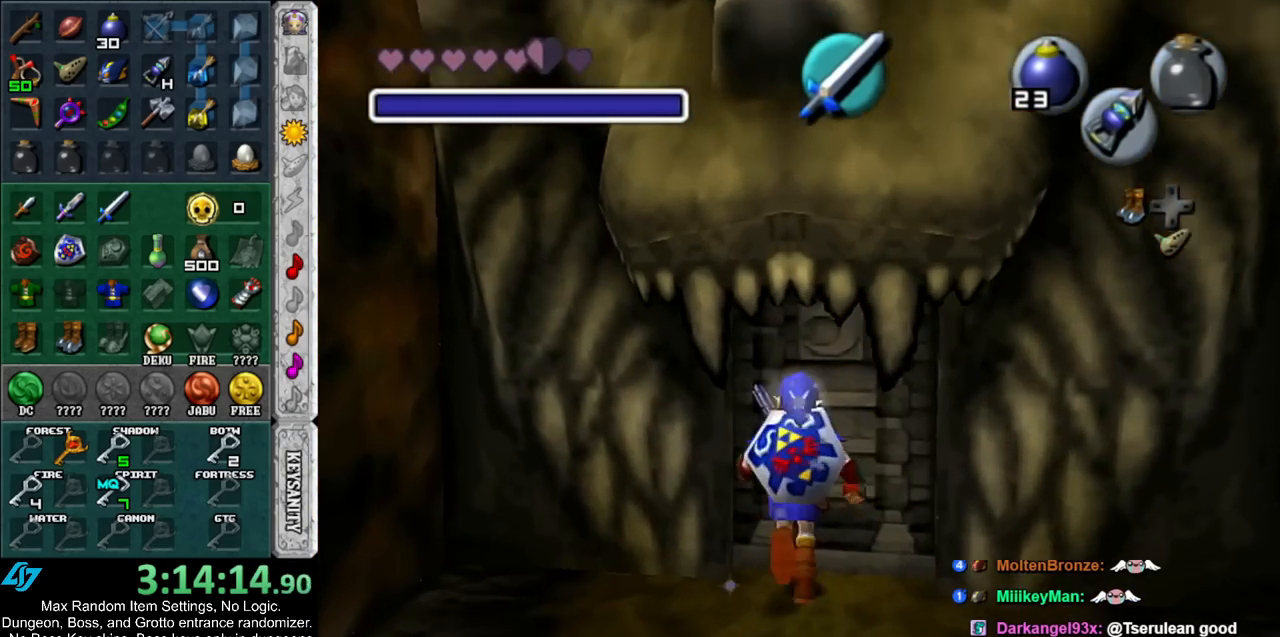
{"buttons": [], "left_stick": "up", "right_stick": "center", "events": [[50, "A", "up"], [150, "A", "down"], [183, "A", "up"], [267, "A", "down"], [317, "A", "up"], [417, "left_stick", "up"]]}
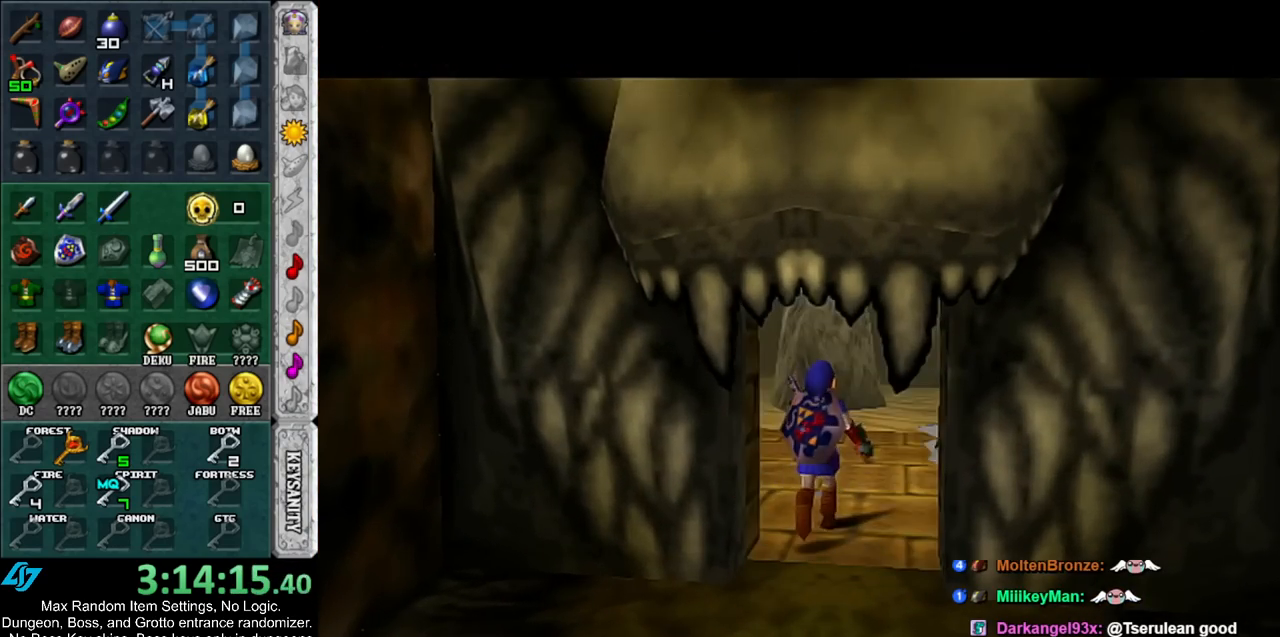
{"buttons": [], "left_stick": "up", "right_stick": "center", "events": []}
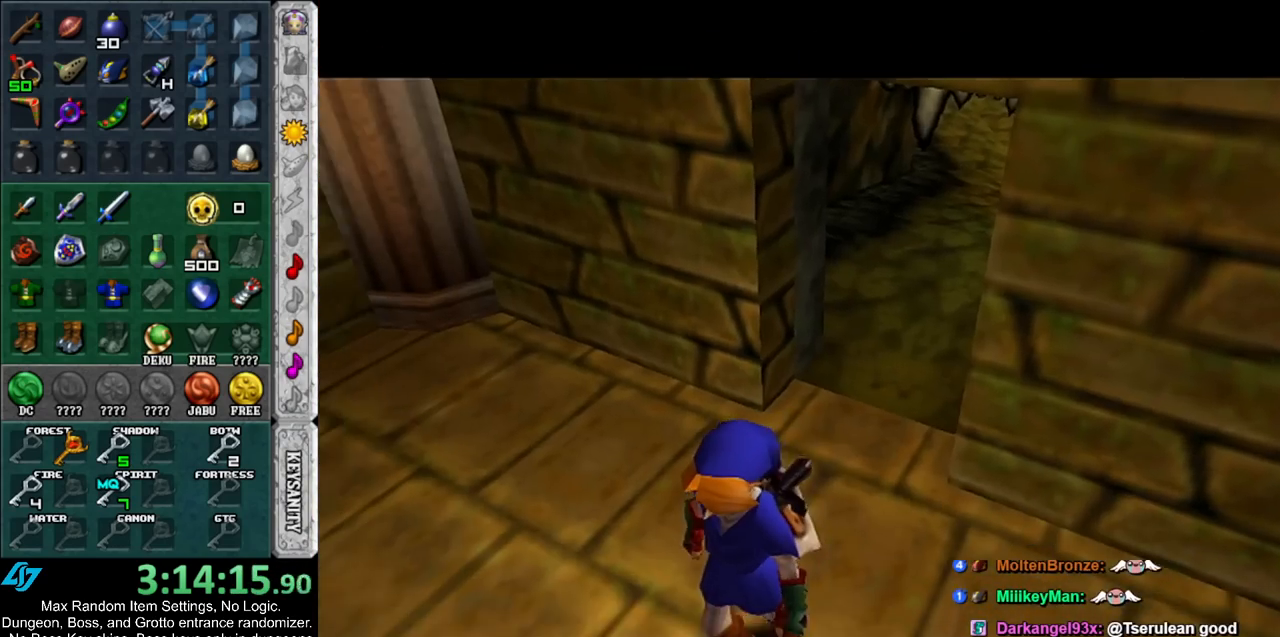
{"buttons": [], "left_stick": "up", "right_stick": "center", "events": []}
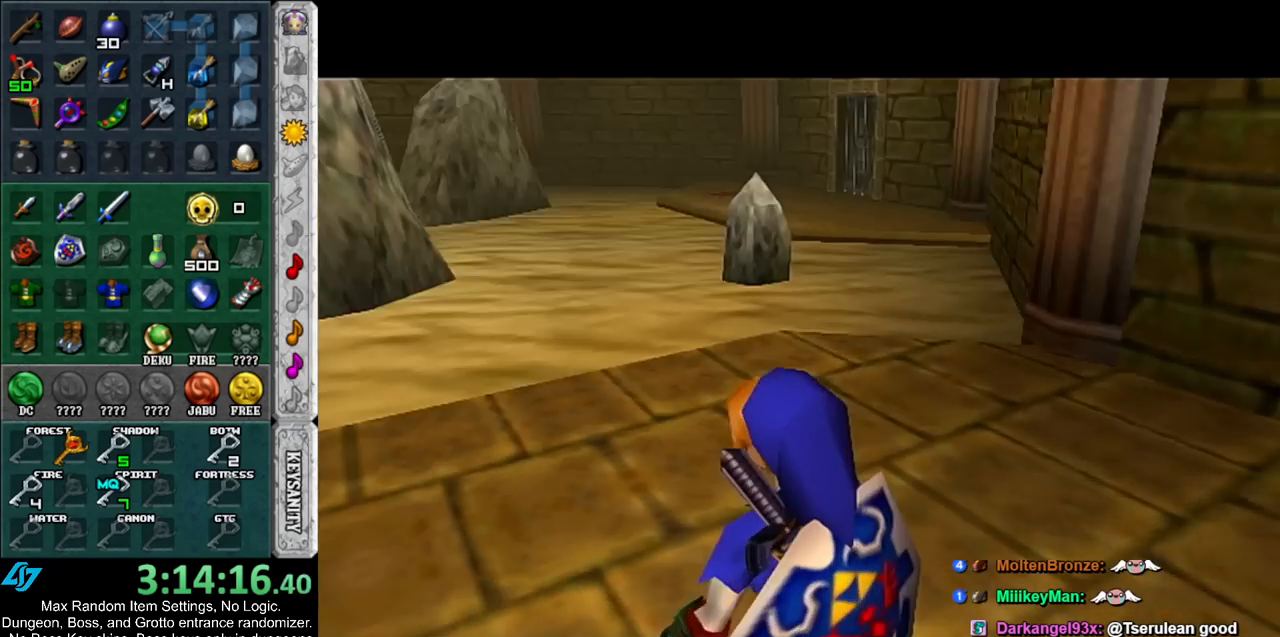
{"buttons": ["A"], "left_stick": "up", "right_stick": "center", "events": [[350, "A", "down"]]}
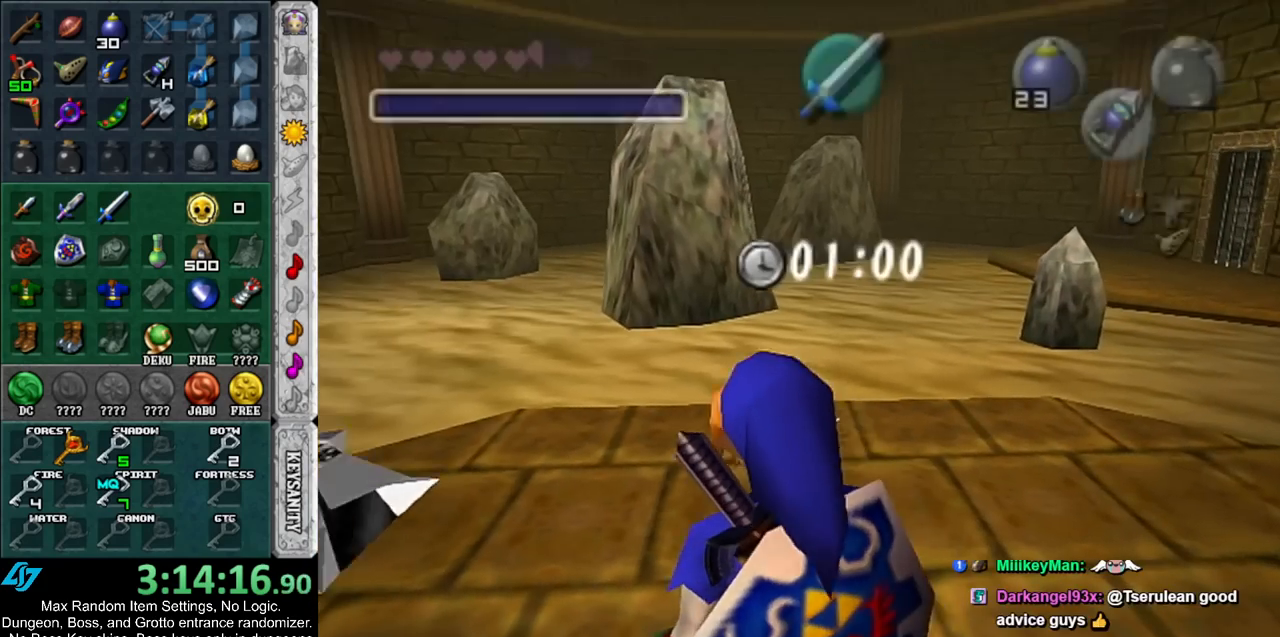
{"buttons": [], "left_stick": "up", "right_stick": "center", "events": [[50, "A", "up"]]}
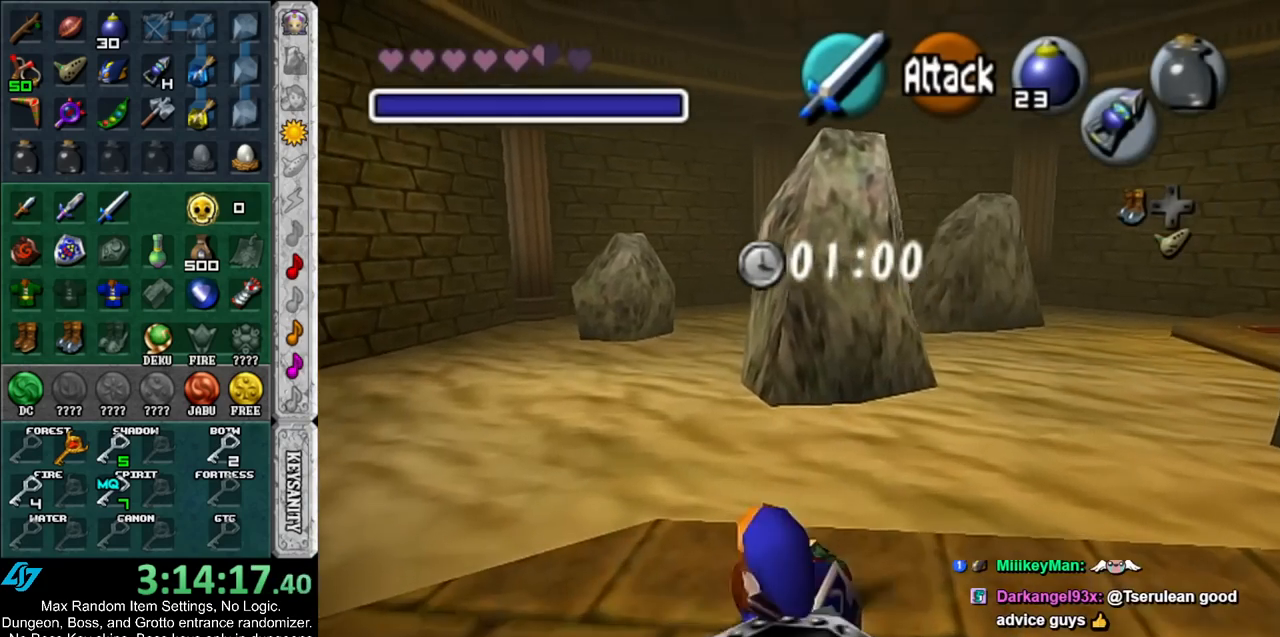
{"buttons": ["L1"], "left_stick": "up", "right_stick": "center", "events": [[100, "B", "down"], [267, "B", "up"], [400, "L1", "down"]]}
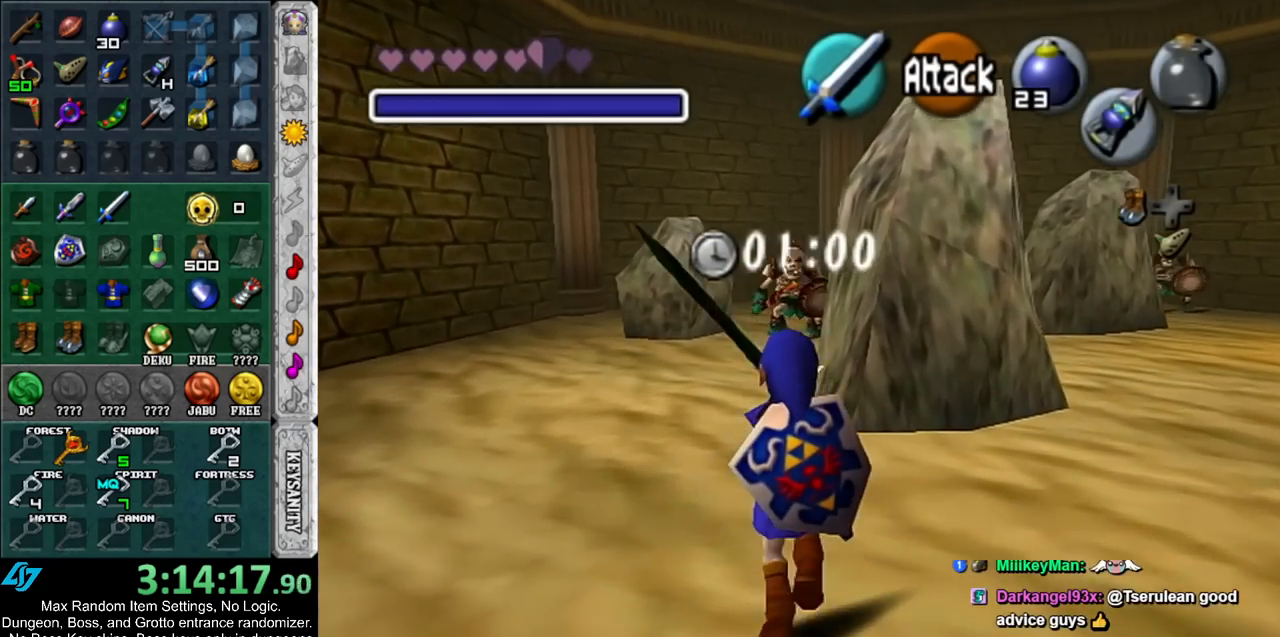
{"buttons": [], "left_stick": "up", "right_stick": "center", "events": [[17, "A", "down"], [117, "A", "up"], [167, "A", "down"], [233, "L1", "up"], [267, "A", "up"]]}
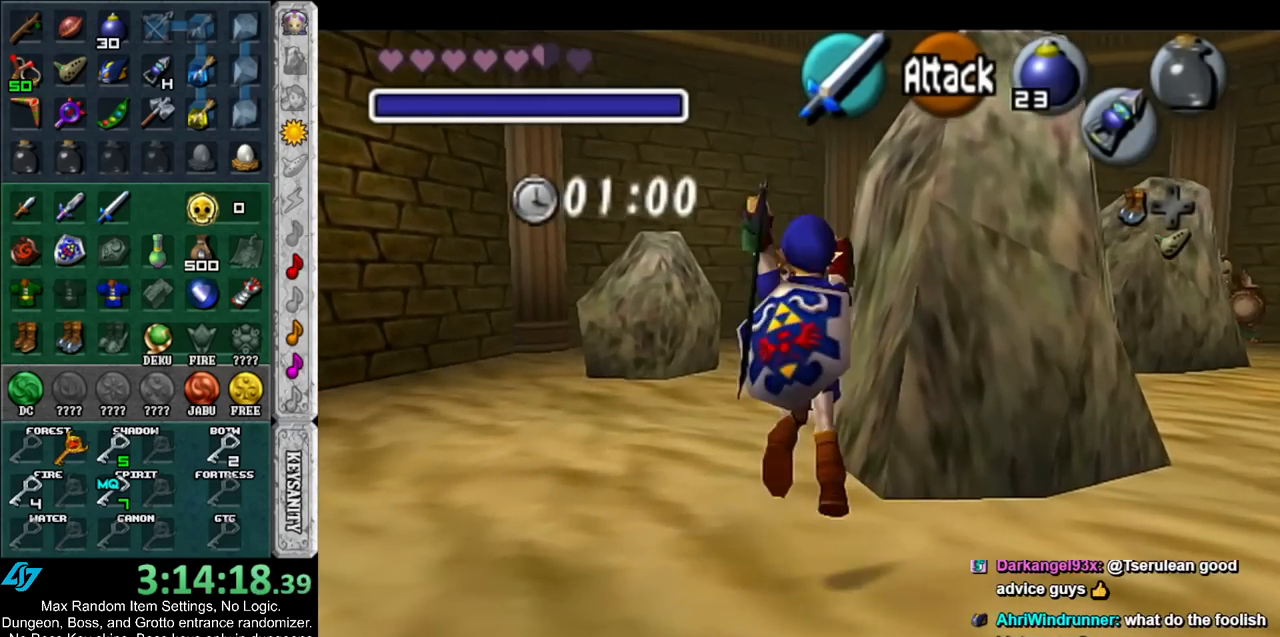
{"buttons": [], "left_stick": "up", "right_stick": "center", "events": []}
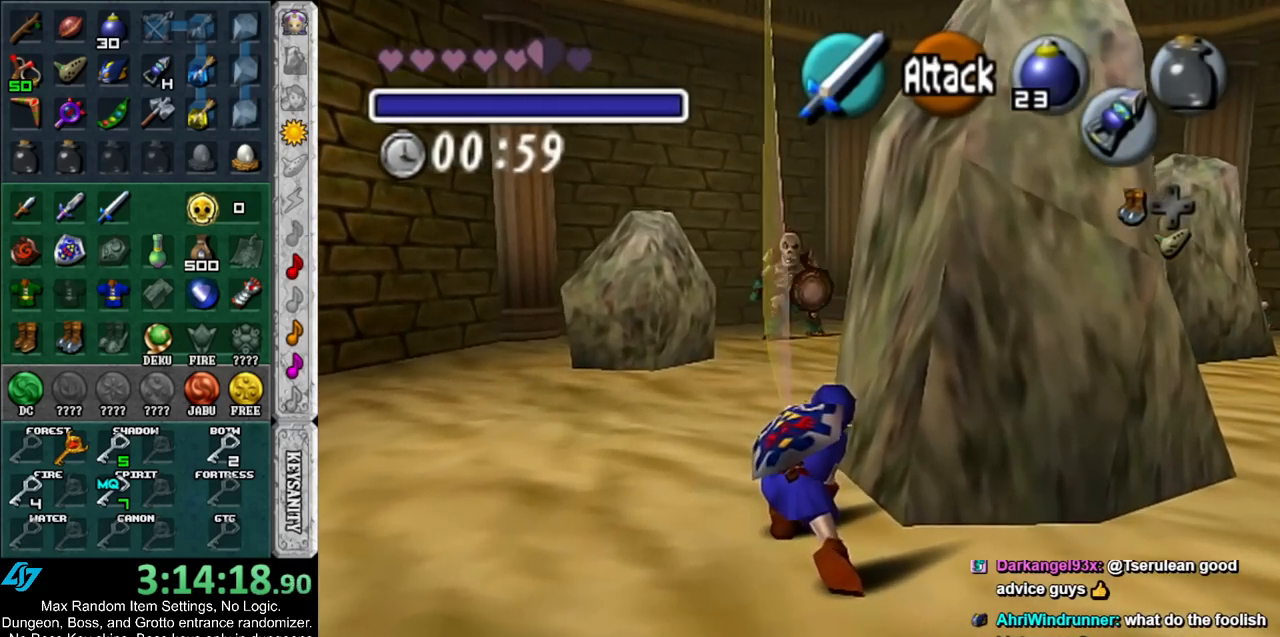
{"buttons": ["R1"], "left_stick": "up", "right_stick": "center", "events": [[483, "R1", "down"]]}
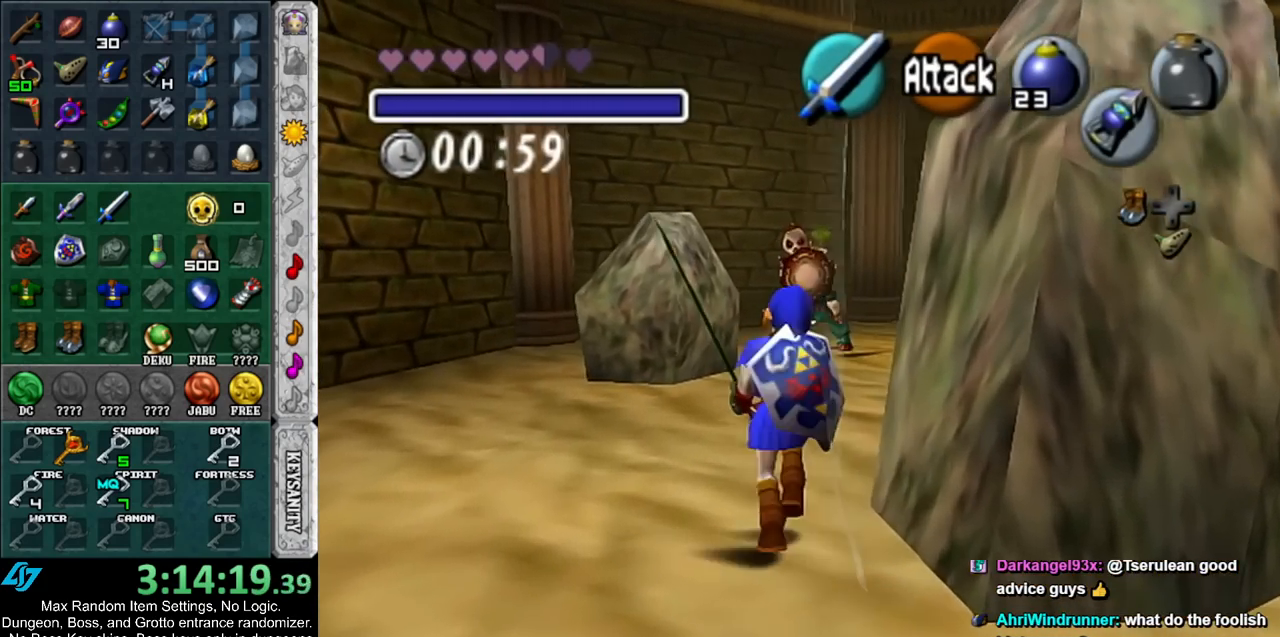
{"buttons": ["R1"], "left_stick": "center", "right_stick": "center", "events": [[50, "left_stick", "center"], [150, "B", "down"], [217, "B", "up"], [333, "L1", "down"], [333, "right_stick", "up"], [400, "right_stick", "center"], [433, "L1", "up"]]}
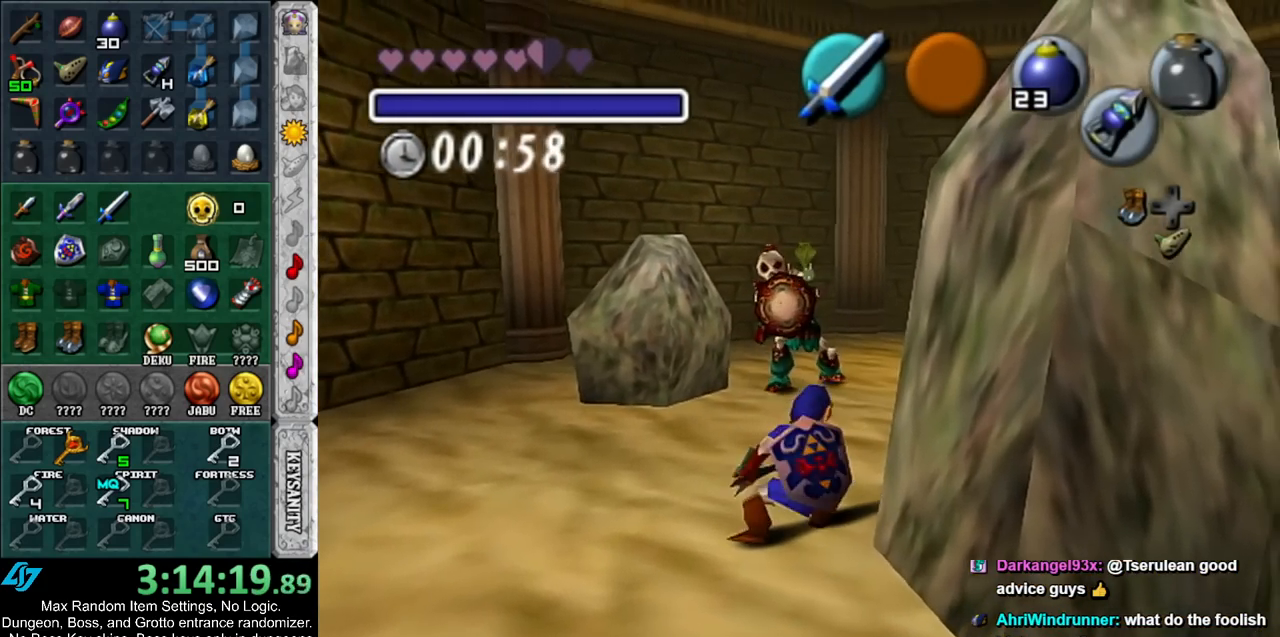
{"buttons": [], "left_stick": "down", "right_stick": "center", "events": [[233, "left_stick", "down"], [433, "R1", "up"]]}
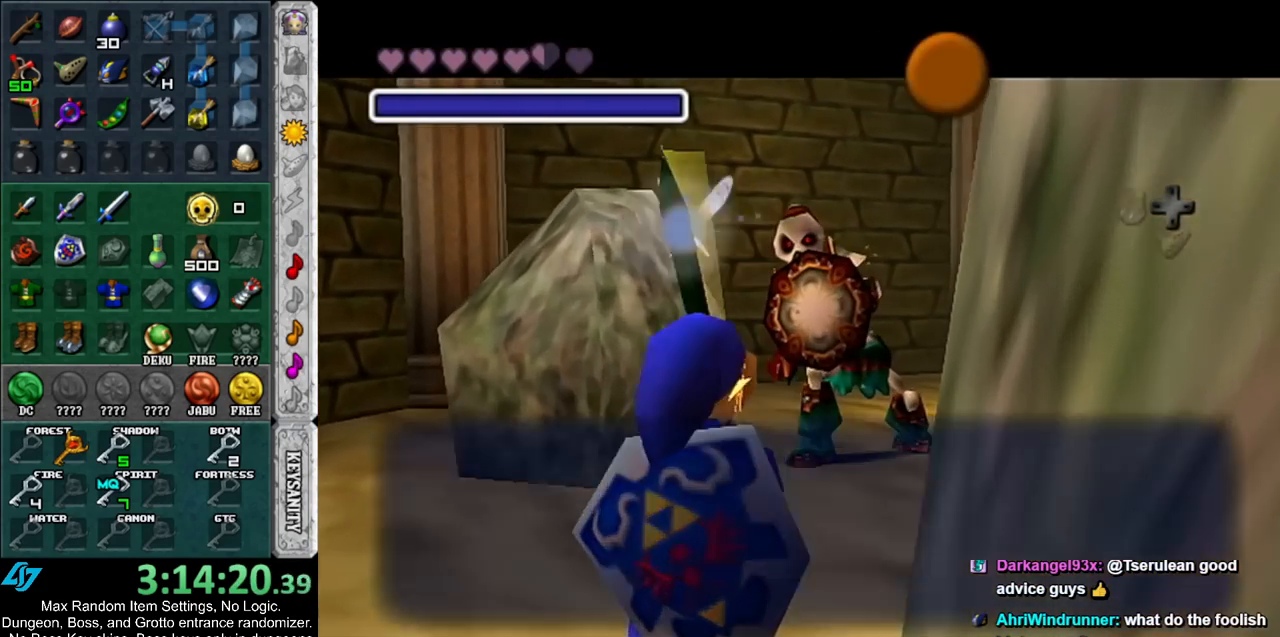
{"buttons": [], "left_stick": "up", "right_stick": "center", "events": [[83, "A", "down"], [83, "B", "down"], [233, "A", "up"], [233, "B", "up"], [300, "L1", "down"], [317, "left_stick", "up"], [450, "L1", "up"]]}
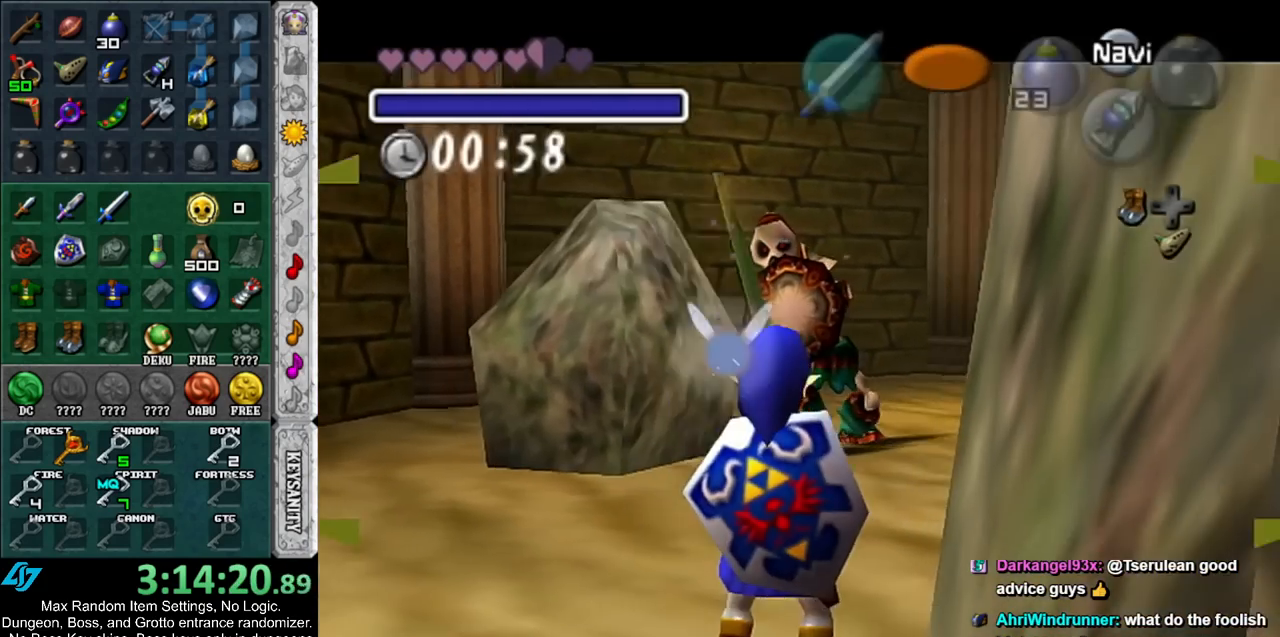
{"buttons": [], "left_stick": "up-right", "right_stick": "center", "events": [[150, "left_stick", "up-right"]]}
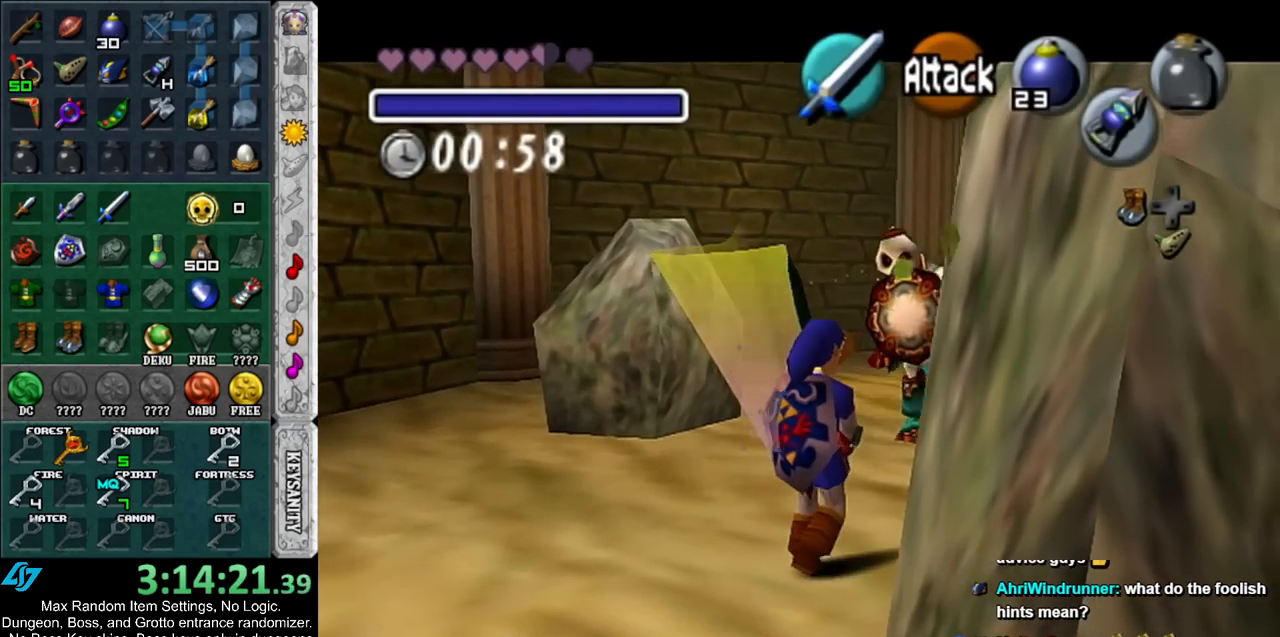
{"buttons": [], "left_stick": "up-right", "right_stick": "center", "events": [[100, "A", "down"], [167, "A", "up"], [300, "A", "down"], [367, "A", "up"]]}
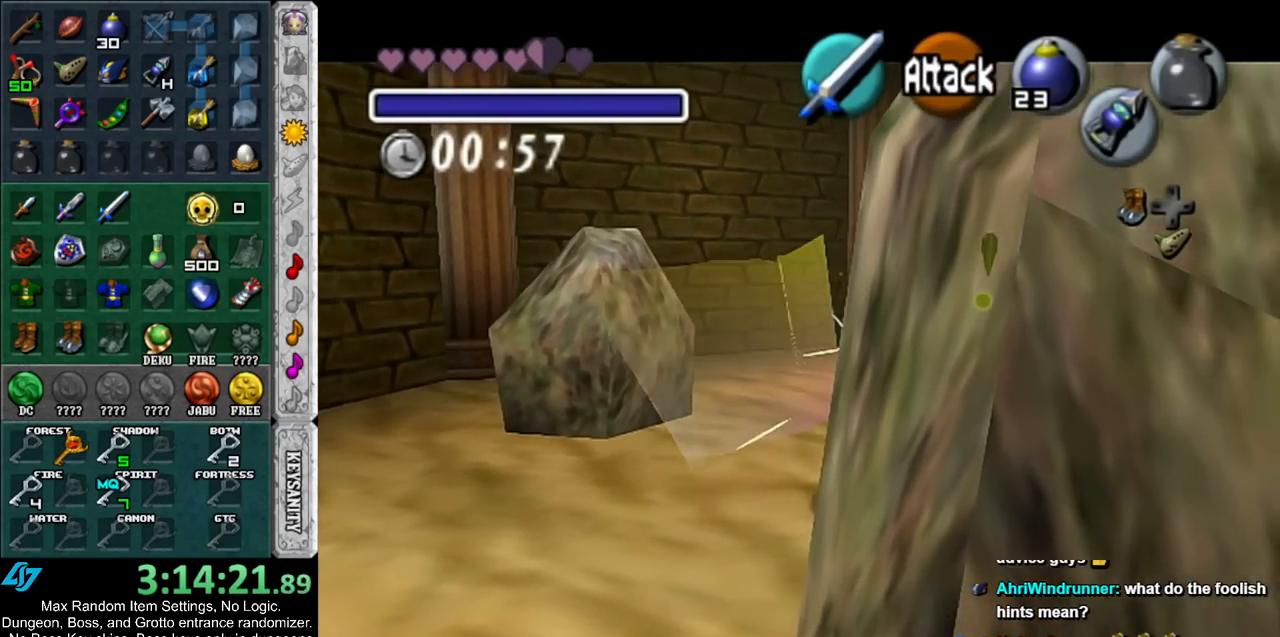
{"buttons": [], "left_stick": "up-left", "right_stick": "center", "events": [[50, "left_stick", "center"], [333, "left_stick", "up"], [400, "left_stick", "up-left"]]}
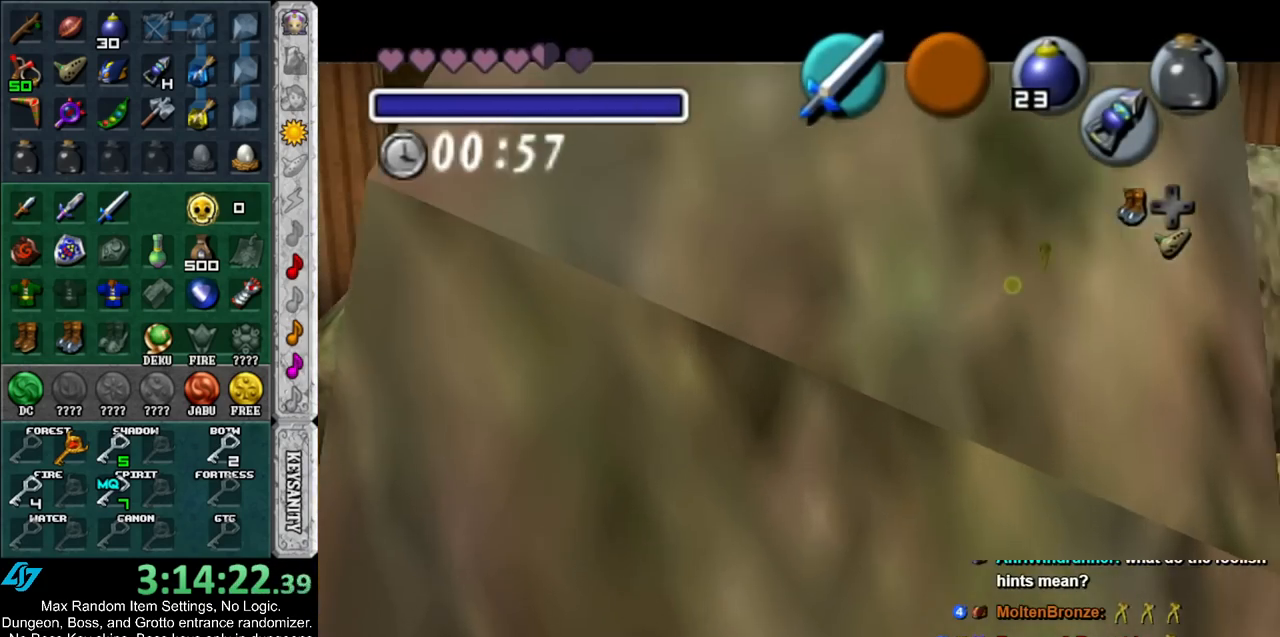
{"buttons": [], "left_stick": "up-left", "right_stick": "center", "events": []}